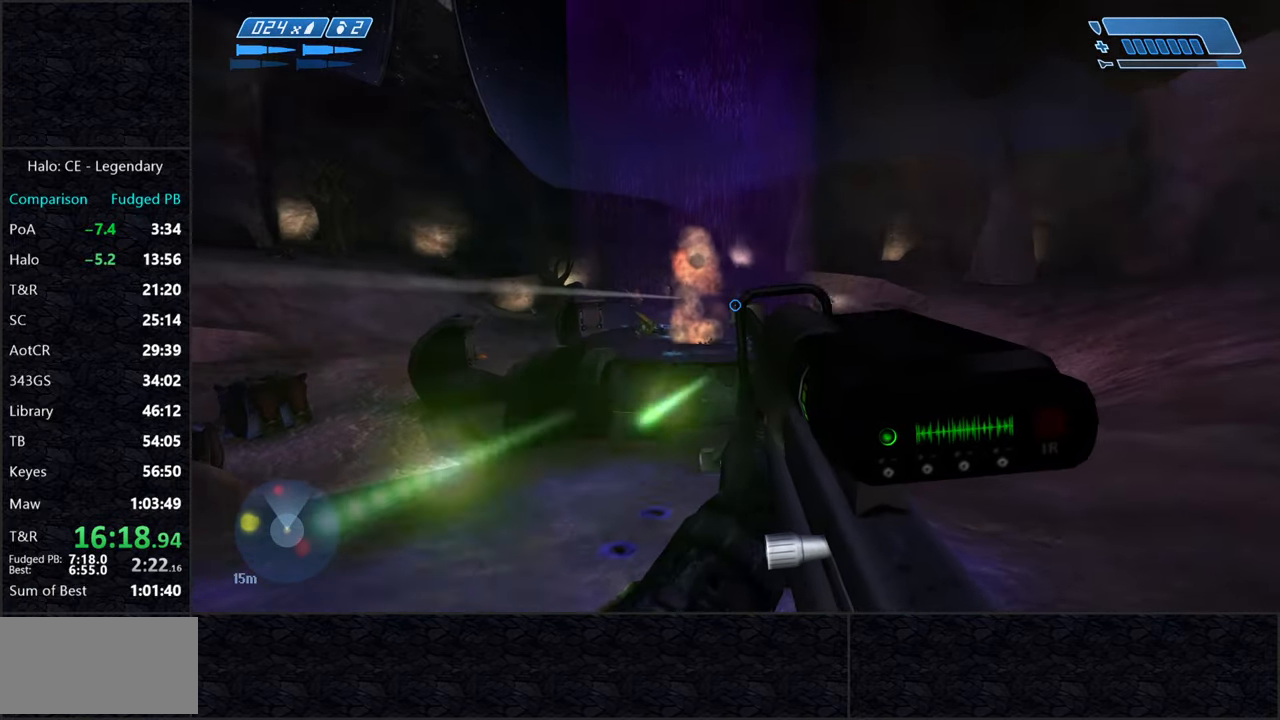
Gameplay with keyboard and mouse; each line is a JSON object with the keys and mouse buttons held at the frame after it. "events" lists presses ("down") and releases ("up") of "2", "3", "a", "alt", "c", "caps_lock", "ctrl", "d", "e", "escape", "f", "g", "q", "r", "s", "shift", "space", "tab", "v", "w", "x", "z", "mouse_left" and "mouse_right" between this image and that frame as [ms after this image, input, new state], when the widget could be followed in between. "mouse_left", "mouse_right" = the "left", "right" buttons of the "mouse" list. No other keys are recorded. Not read: mouse_move.
{"keys": [], "mouse": [], "events": [[233, "w", "up"], [333, "mouse_right", "down"], [416, "mouse_right", "up"]]}
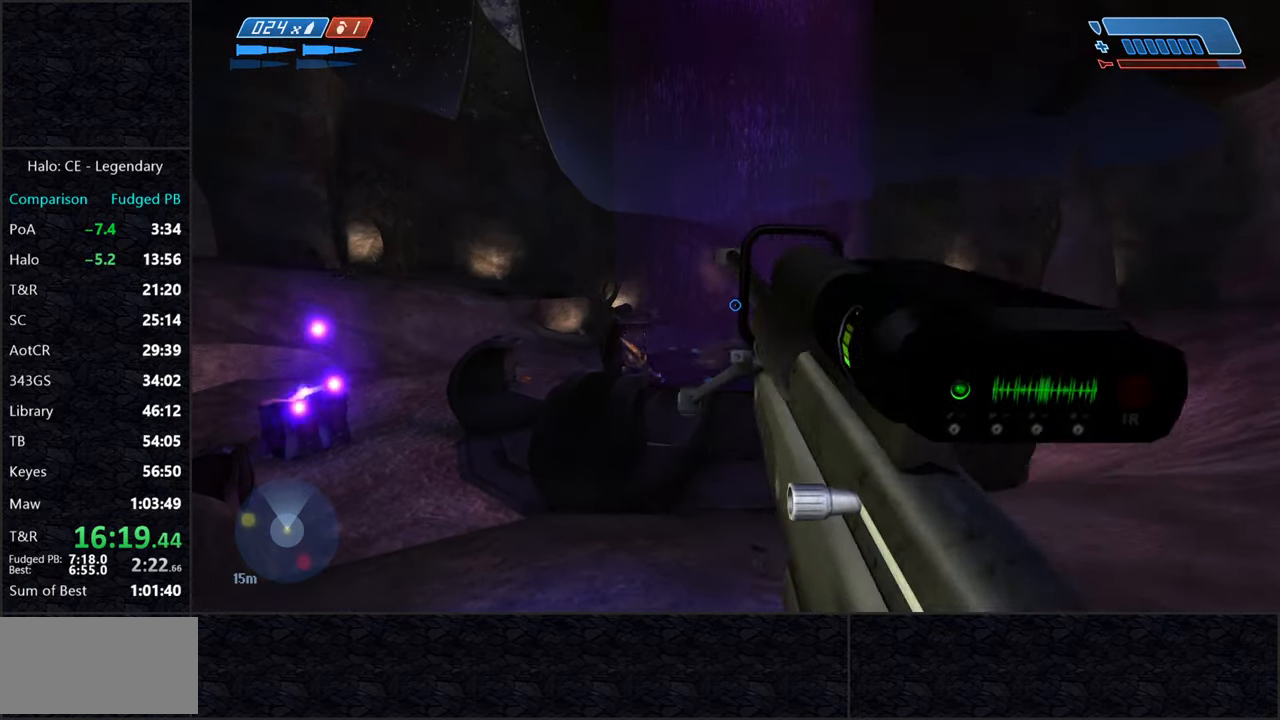
{"keys": [], "mouse": [], "events": [[16, "s", "down"], [450, "s", "up"]]}
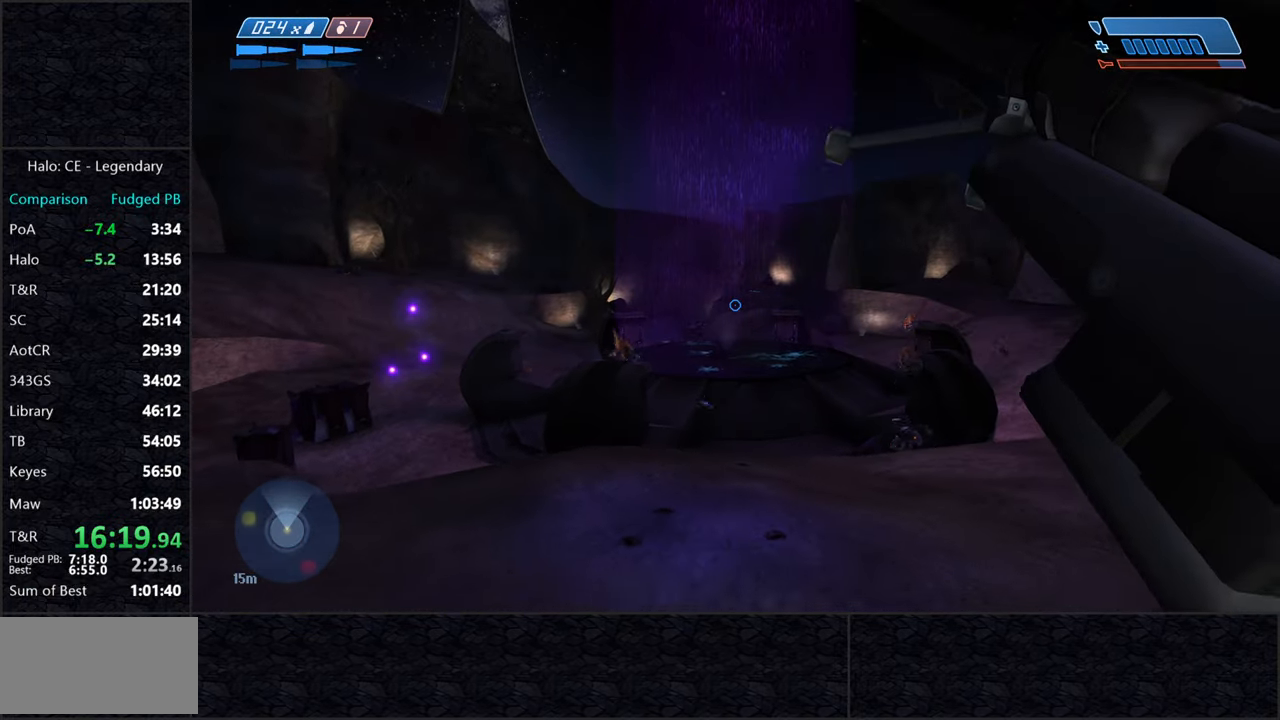
{"keys": ["a"], "mouse": [], "events": [[450, "a", "down"]]}
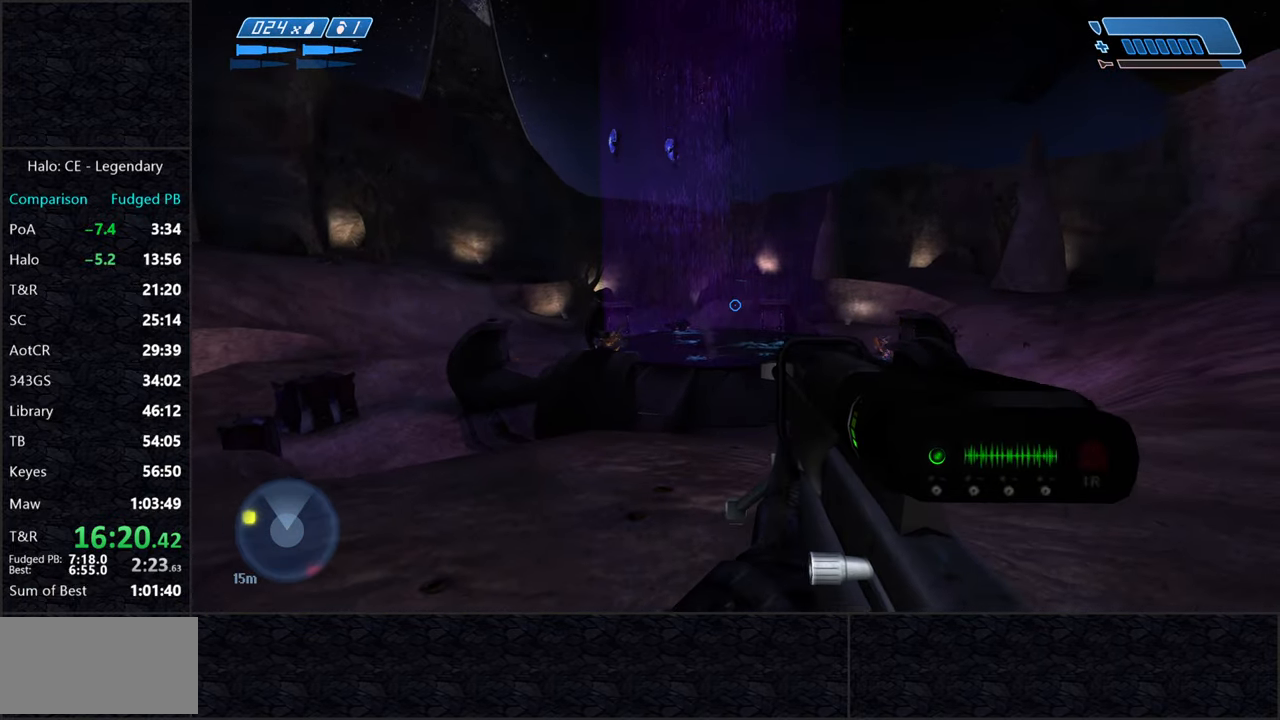
{"keys": [], "mouse": [], "events": [[383, "a", "up"]]}
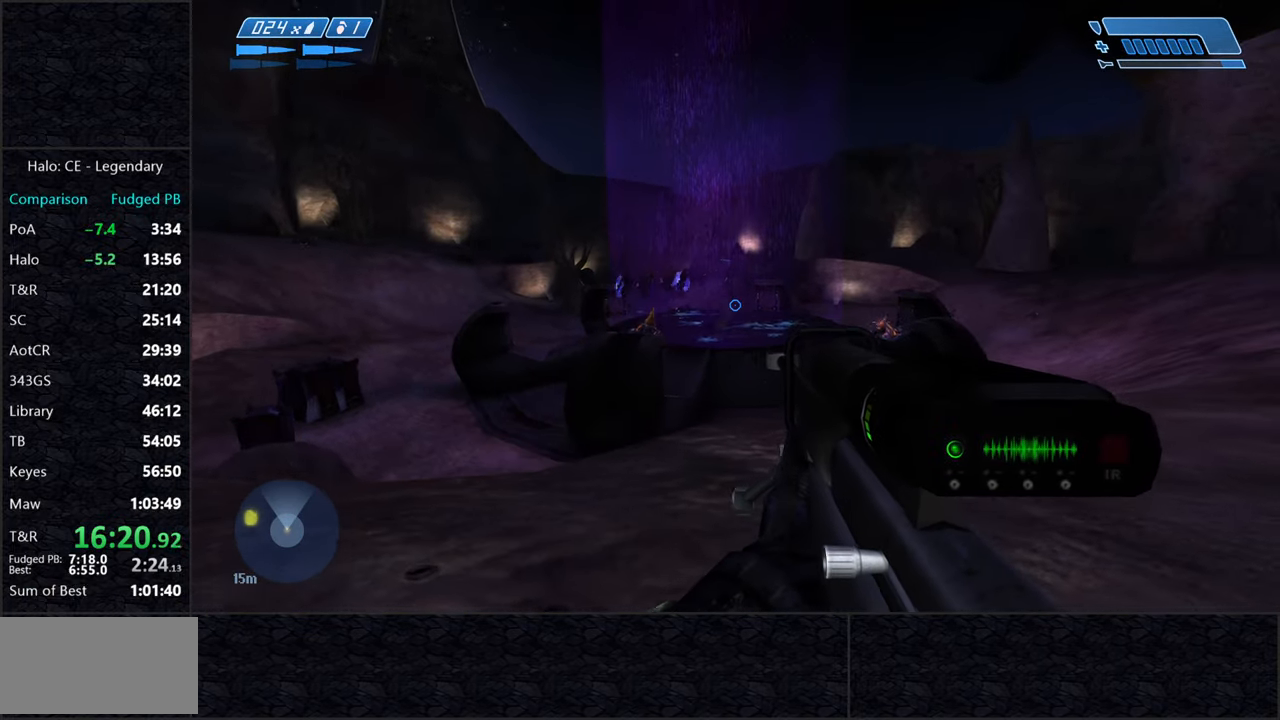
{"keys": ["d", "w"], "mouse": [], "events": [[116, "z", "down"], [200, "mouse_left", "down"], [200, "z", "up"], [250, "d", "down"], [350, "mouse_left", "up"], [433, "w", "down"]]}
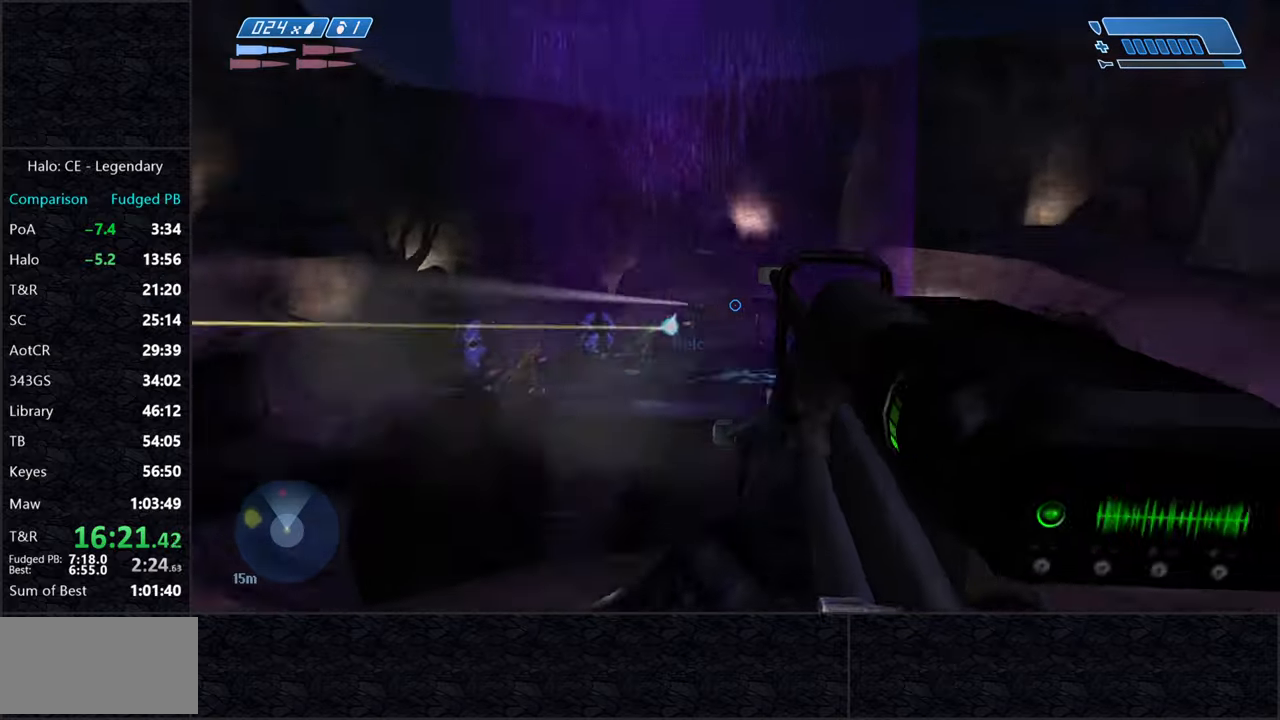
{"keys": ["w"], "mouse": [], "events": [[133, "d", "up"]]}
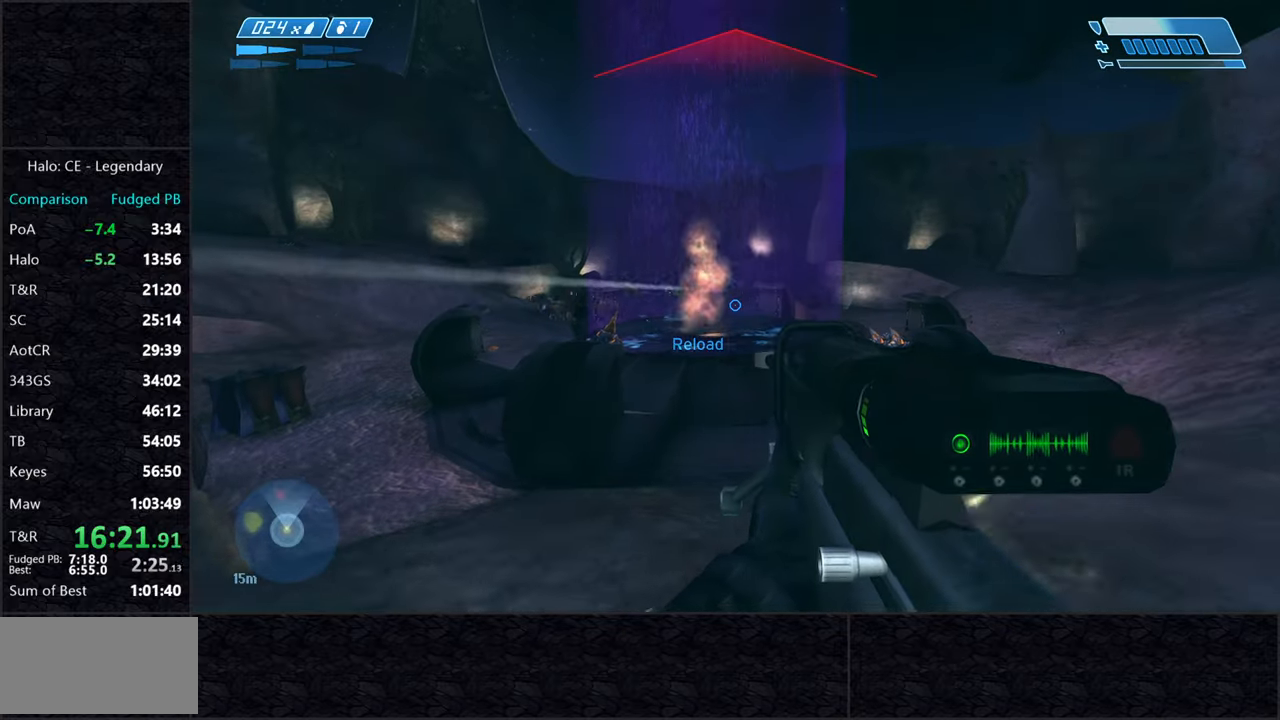
{"keys": ["w"], "mouse": [], "events": [[200, "mouse_right", "down"], [283, "mouse_right", "up"]]}
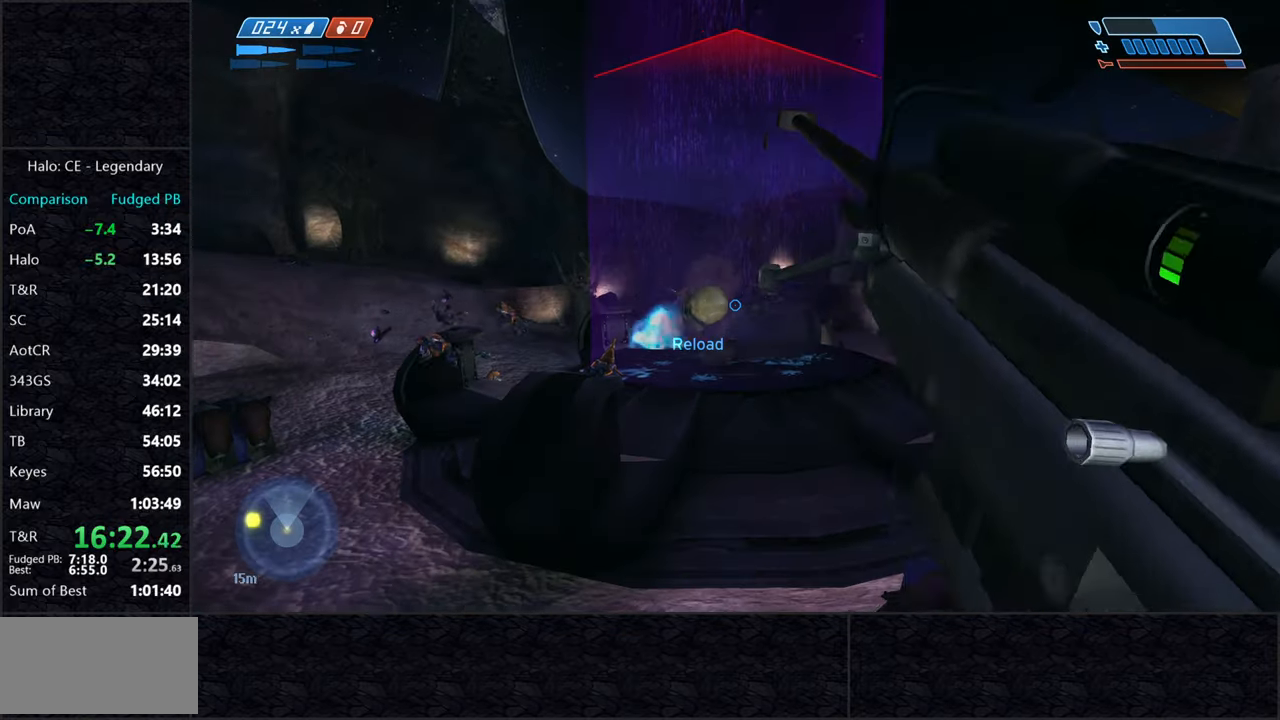
{"keys": [], "mouse": [], "events": [[450, "w", "up"]]}
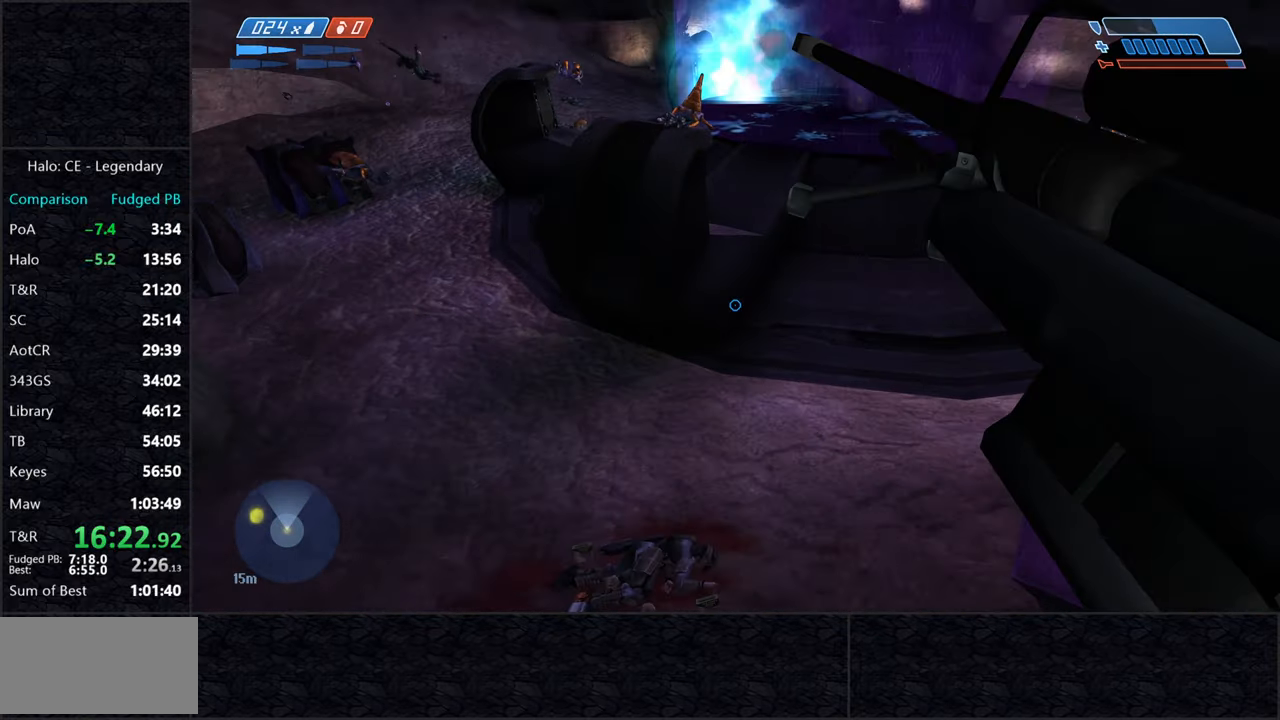
{"keys": ["a", "s"], "mouse": [], "events": [[217, "a", "down"], [283, "s", "down"]]}
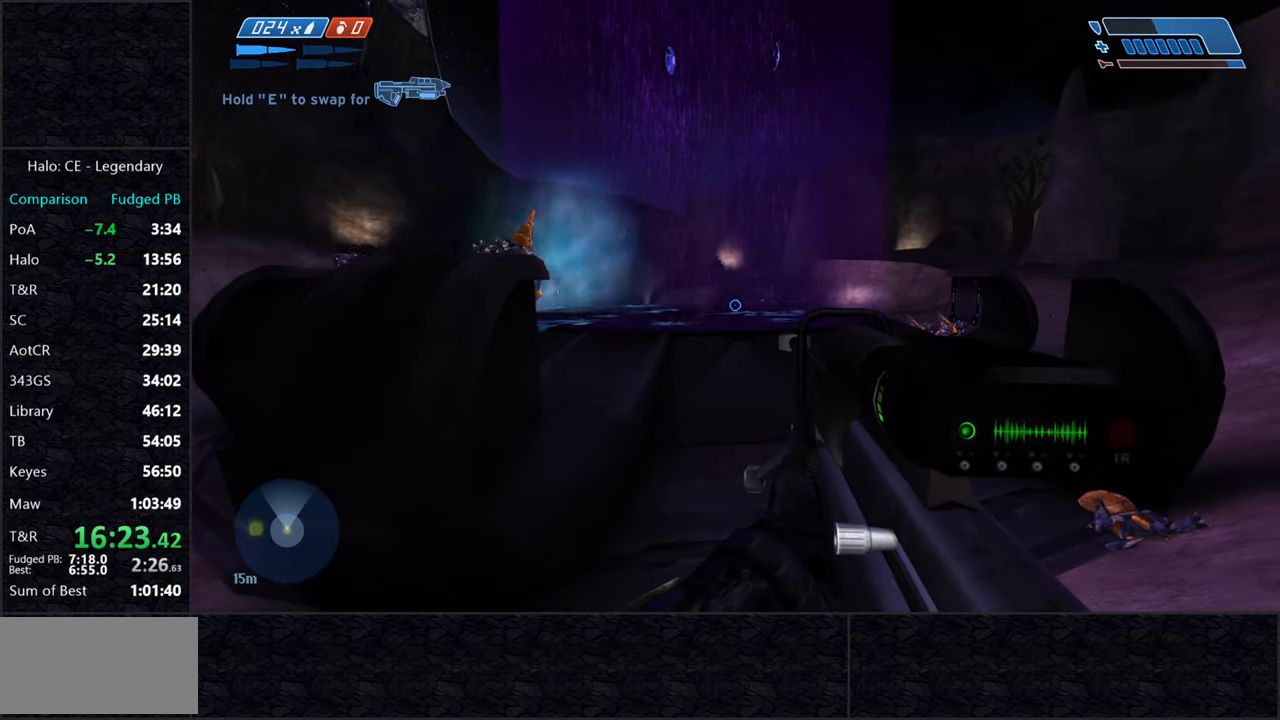
{"keys": [], "mouse": [], "events": [[233, "a", "up"], [483, "s", "up"]]}
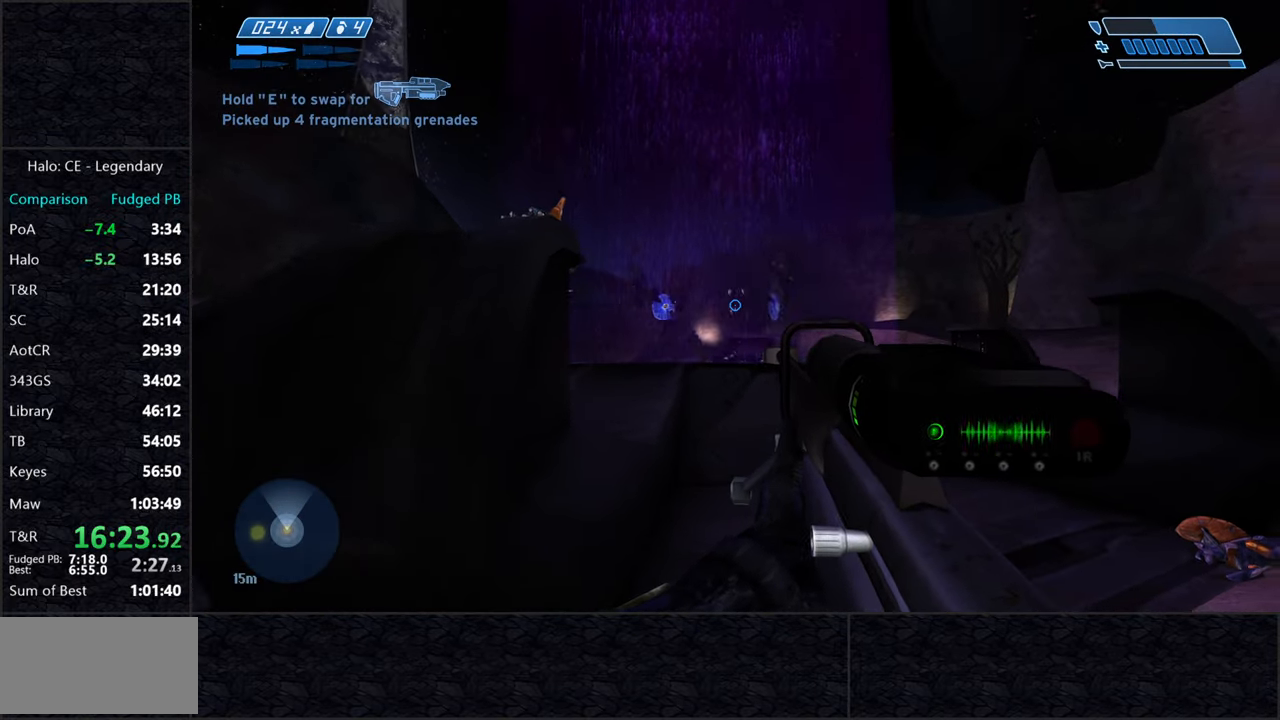
{"keys": ["q", "r"], "mouse": [], "events": [[67, "z", "down"], [167, "mouse_left", "down"], [167, "z", "up"], [267, "mouse_left", "up"], [350, "r", "down"], [400, "r", "up"], [450, "r", "down"], [483, "q", "down"]]}
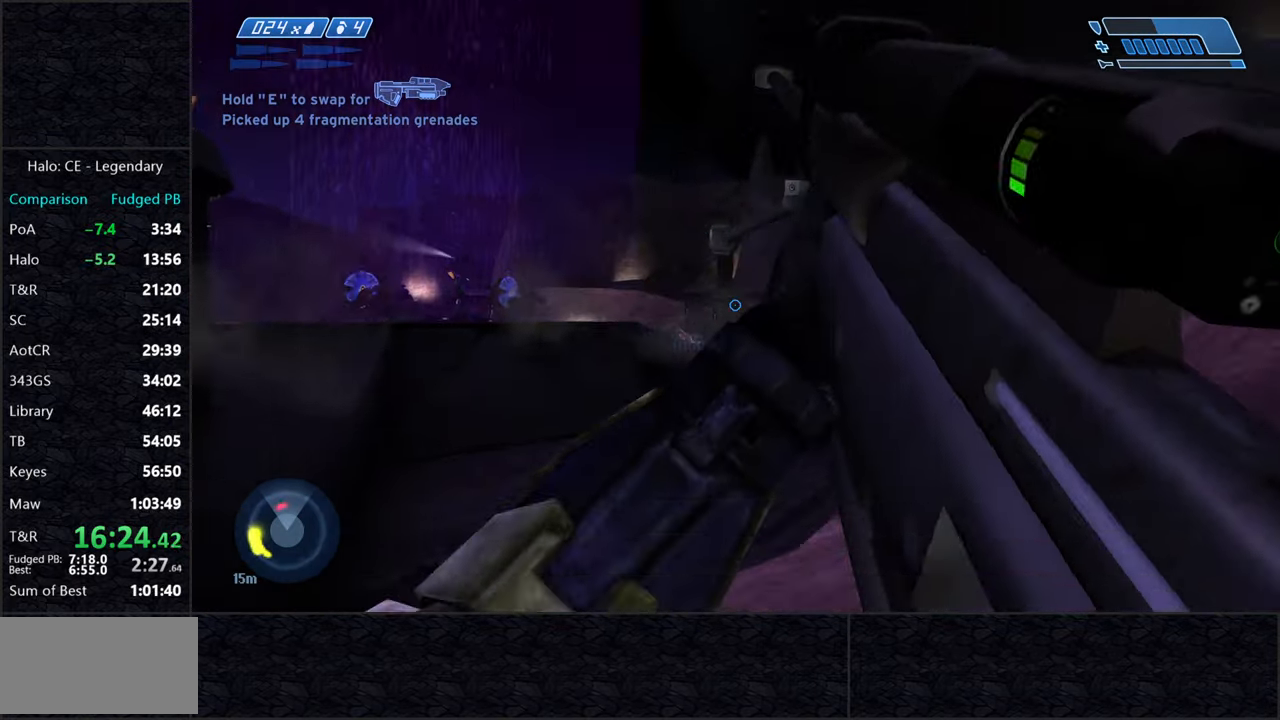
{"keys": ["d", "w"], "mouse": [], "events": [[33, "r", "up"], [33, "w", "down"], [83, "q", "up"], [133, "g", "down"], [233, "g", "up"], [500, "d", "down"]]}
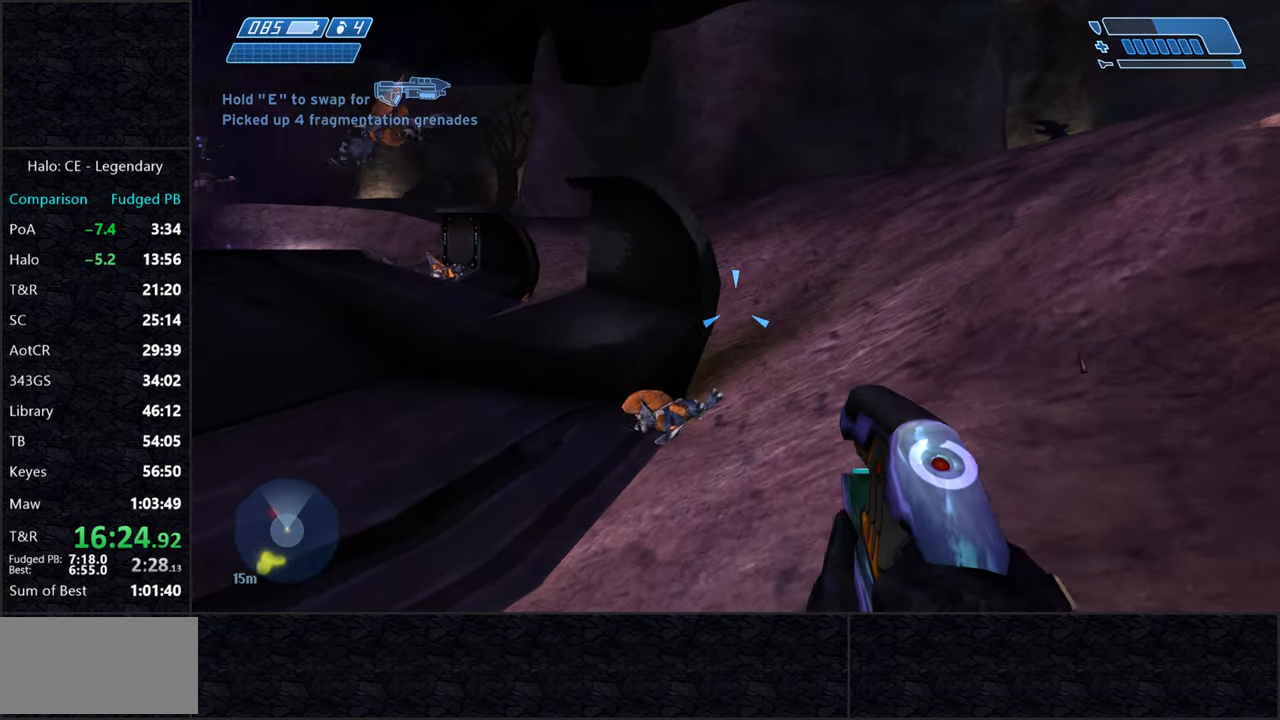
{"keys": ["d", "s"], "mouse": [], "events": [[50, "space", "down"], [50, "w", "up"], [200, "s", "down"], [200, "space", "up"]]}
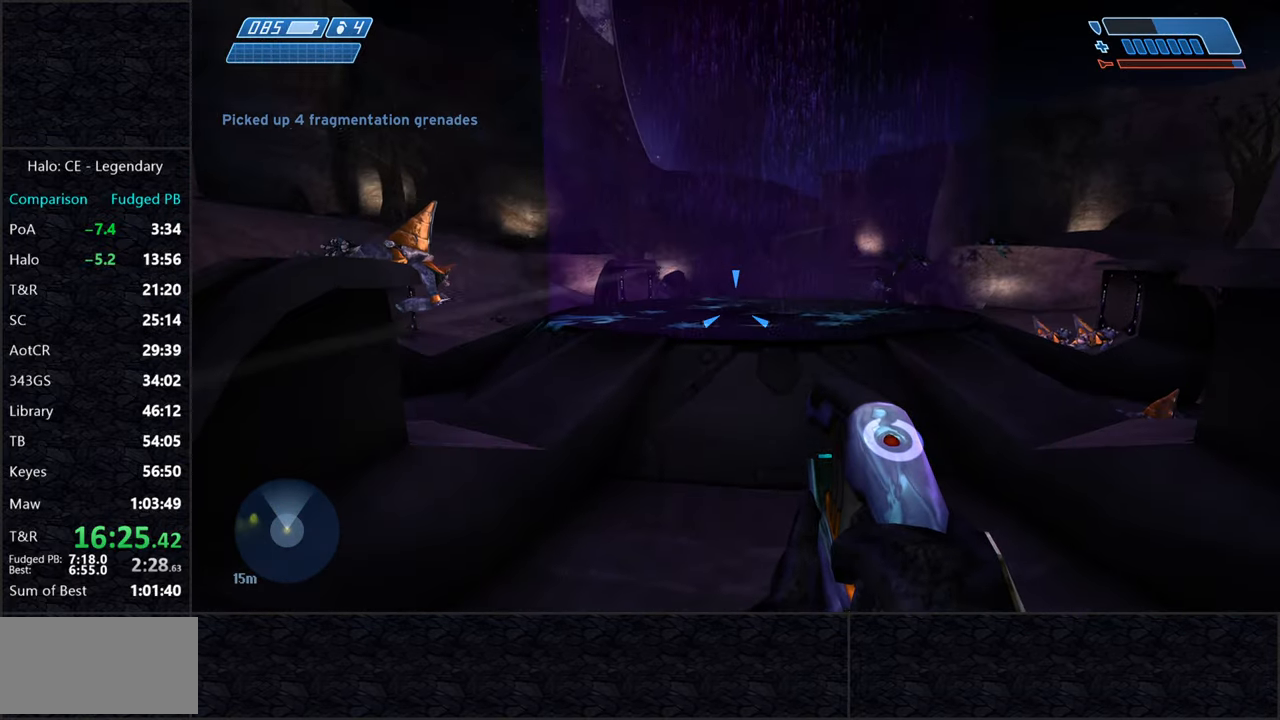
{"keys": ["d", "s"], "mouse": [], "events": [[67, "mouse_right", "down"], [167, "mouse_right", "up"]]}
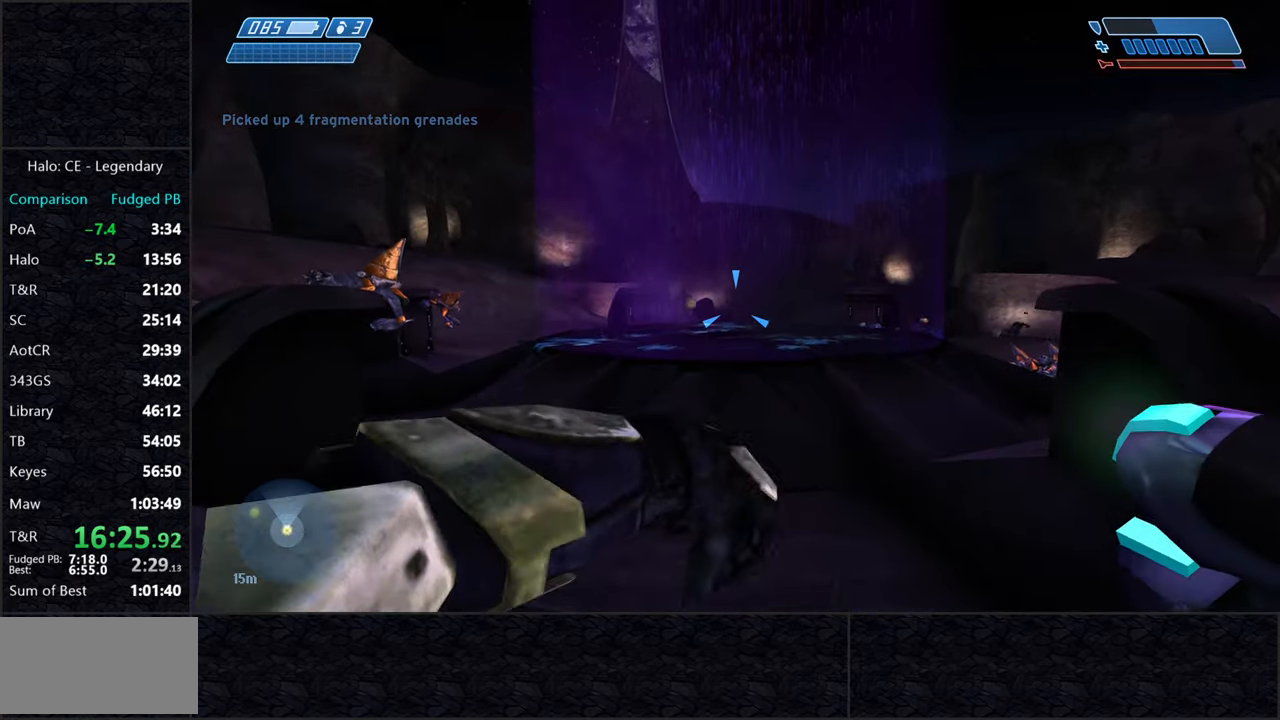
{"keys": ["d", "s"], "mouse": [], "events": []}
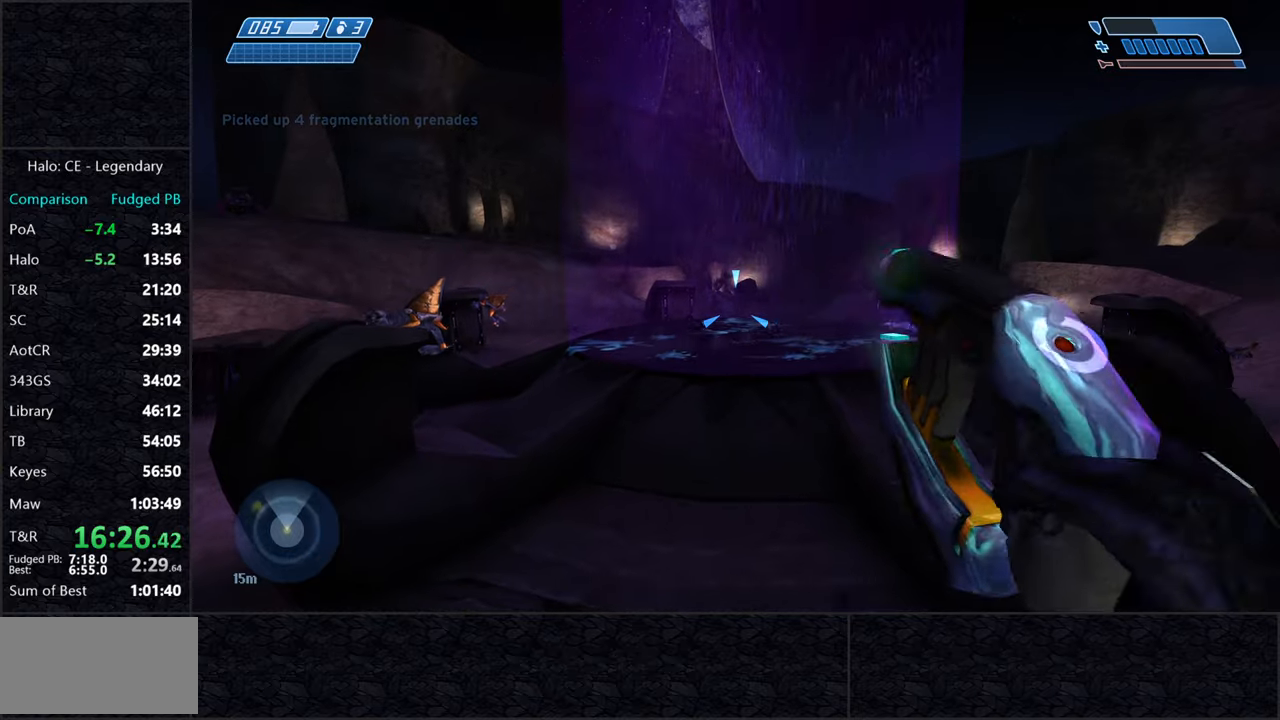
{"keys": [], "mouse": [], "events": [[100, "q", "down"], [200, "q", "up"], [200, "space", "down"], [350, "d", "up"], [384, "s", "up"], [384, "space", "up"]]}
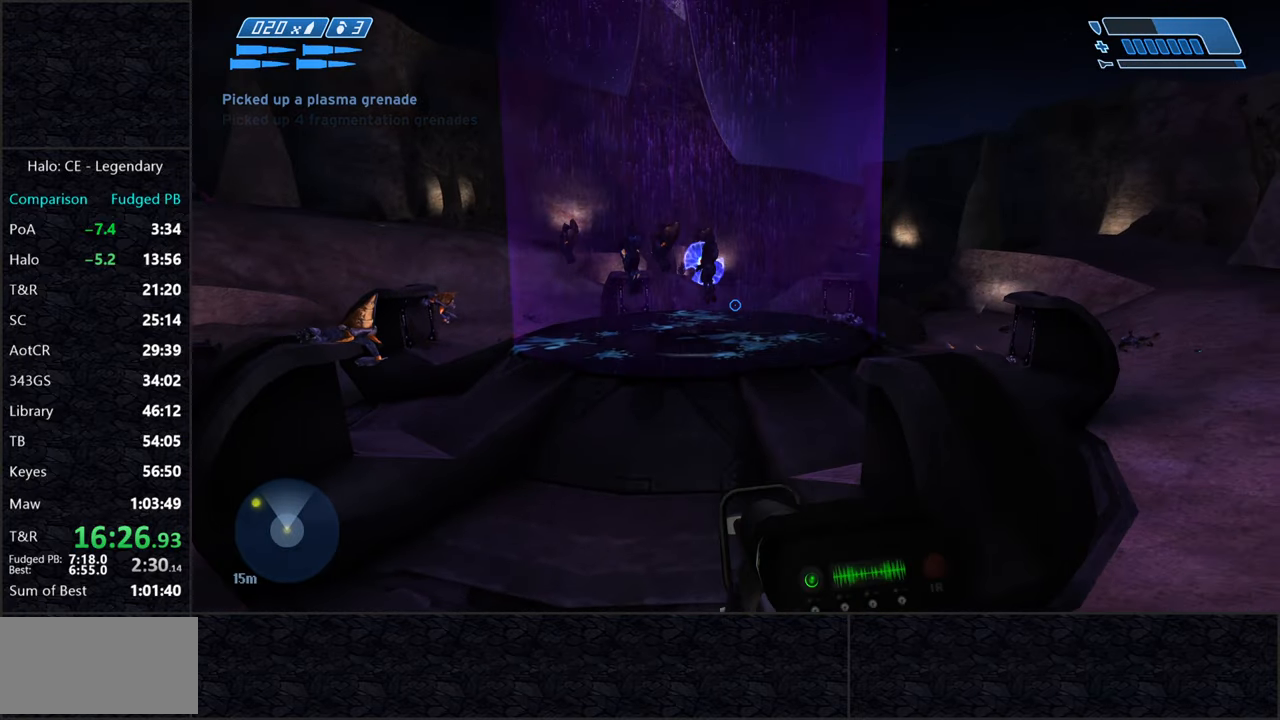
{"keys": [], "mouse": [], "events": []}
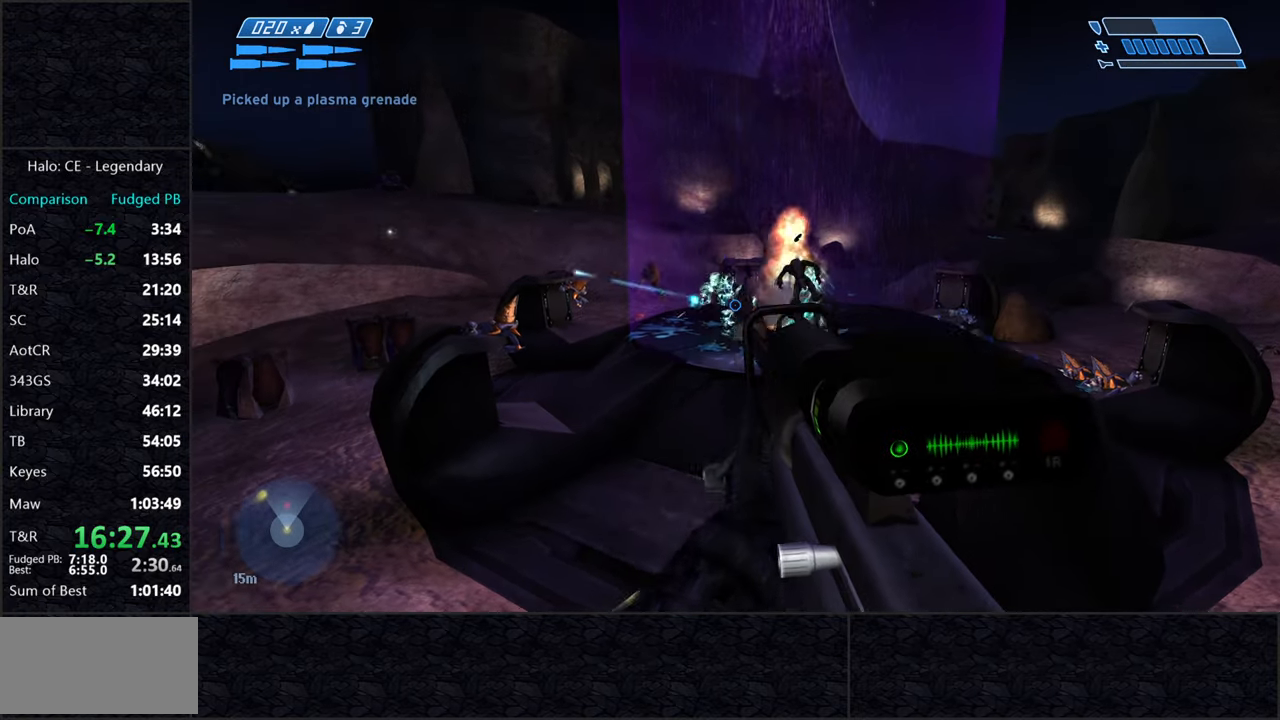
{"keys": [], "mouse": [], "events": [[217, "z", "down"], [267, "mouse_left", "down"], [317, "z", "up"], [417, "mouse_left", "up"]]}
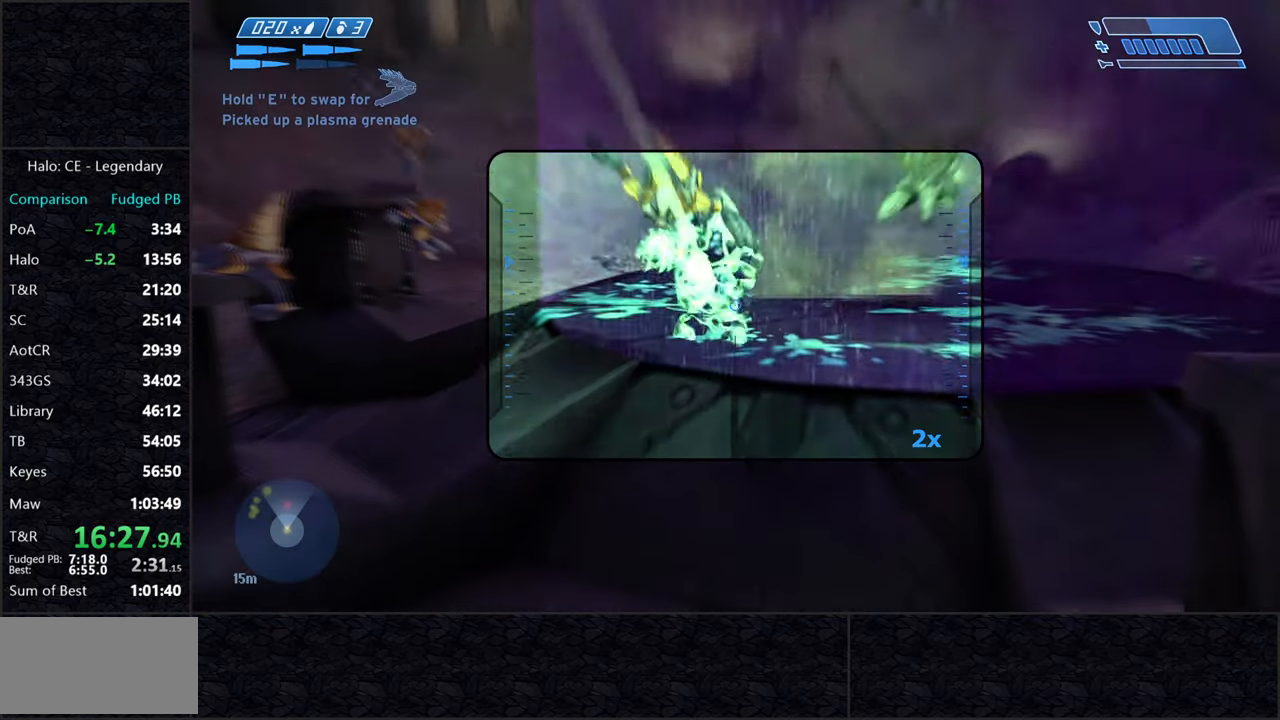
{"keys": ["s"], "mouse": ["right"], "events": [[250, "mouse_left", "down"], [334, "mouse_left", "up"], [334, "s", "down"], [484, "mouse_right", "down"]]}
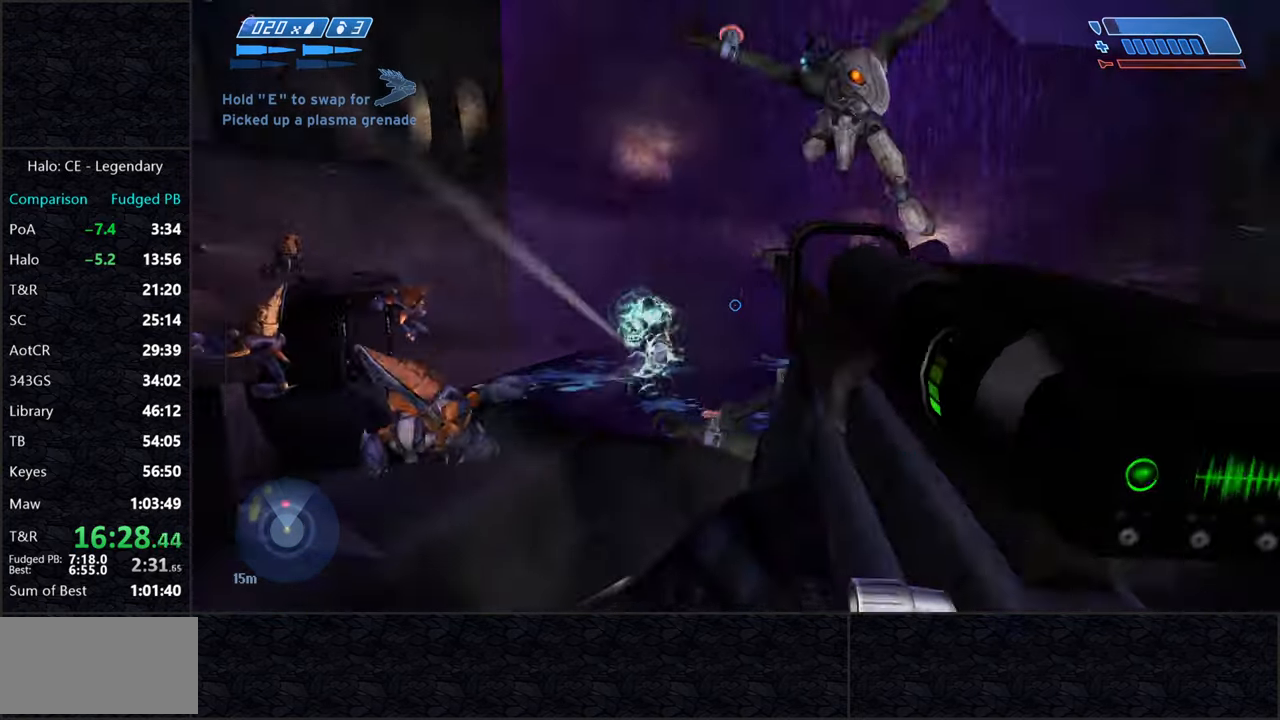
{"keys": ["s"], "mouse": [], "events": [[67, "mouse_right", "up"]]}
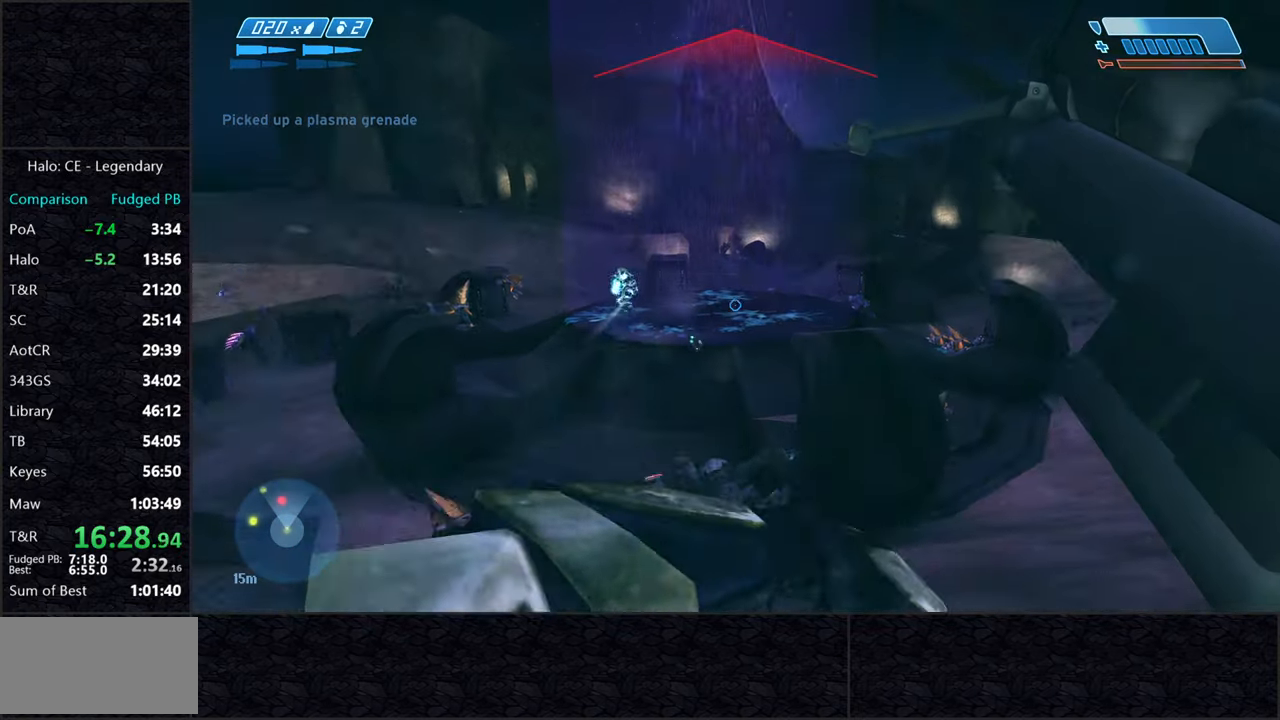
{"keys": [], "mouse": [], "events": [[84, "d", "down"], [134, "s", "up"], [367, "d", "up"]]}
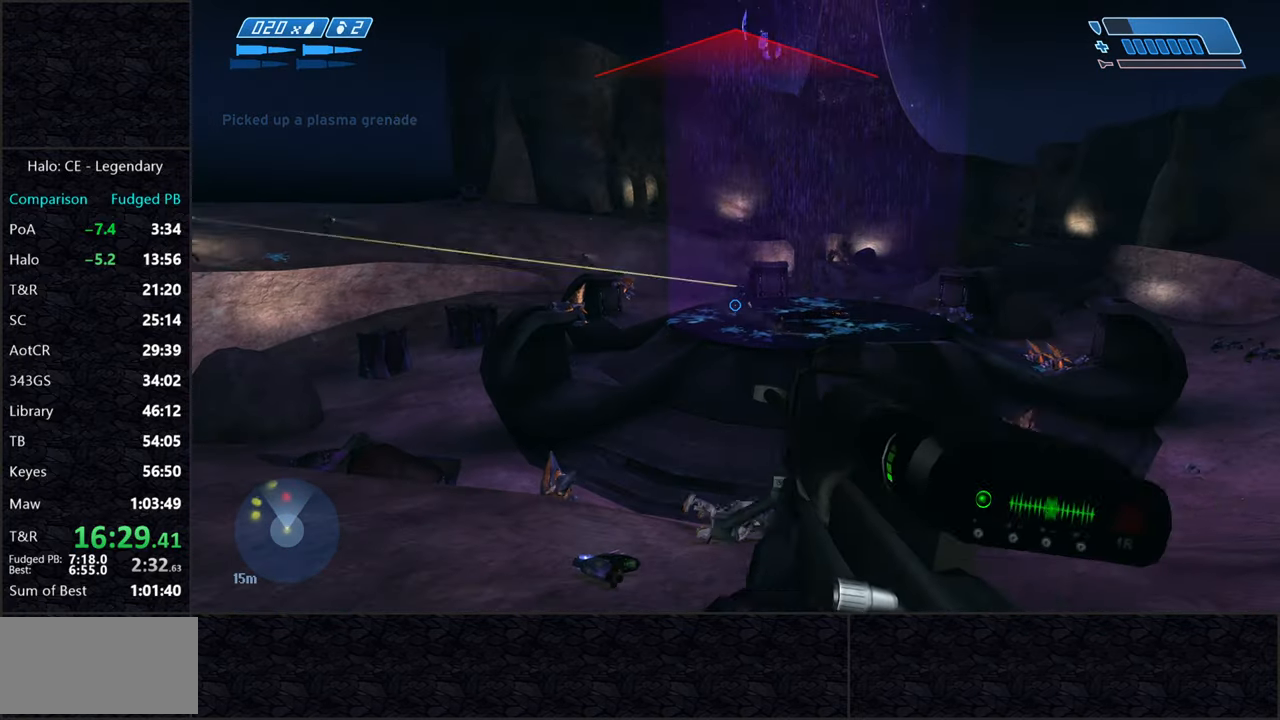
{"keys": [], "mouse": [], "events": []}
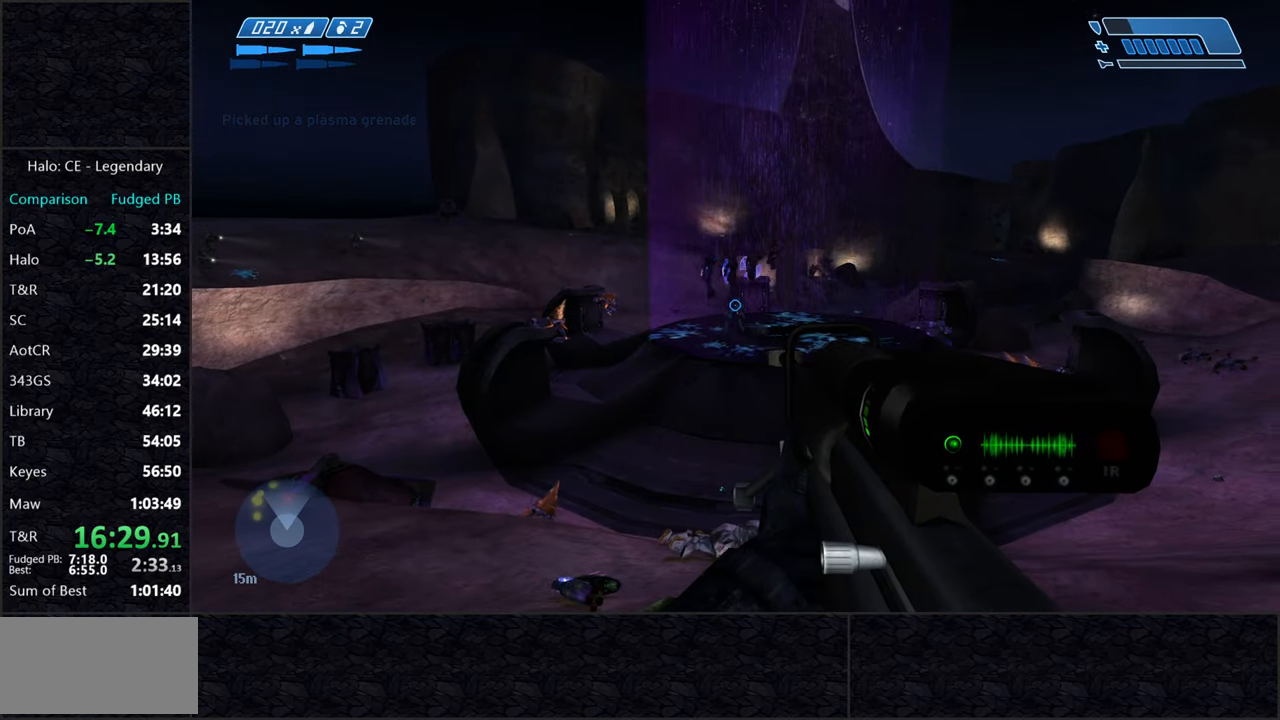
{"keys": [], "mouse": [], "events": [[250, "z", "down"], [350, "mouse_left", "down"], [350, "z", "up"], [434, "mouse_left", "up"]]}
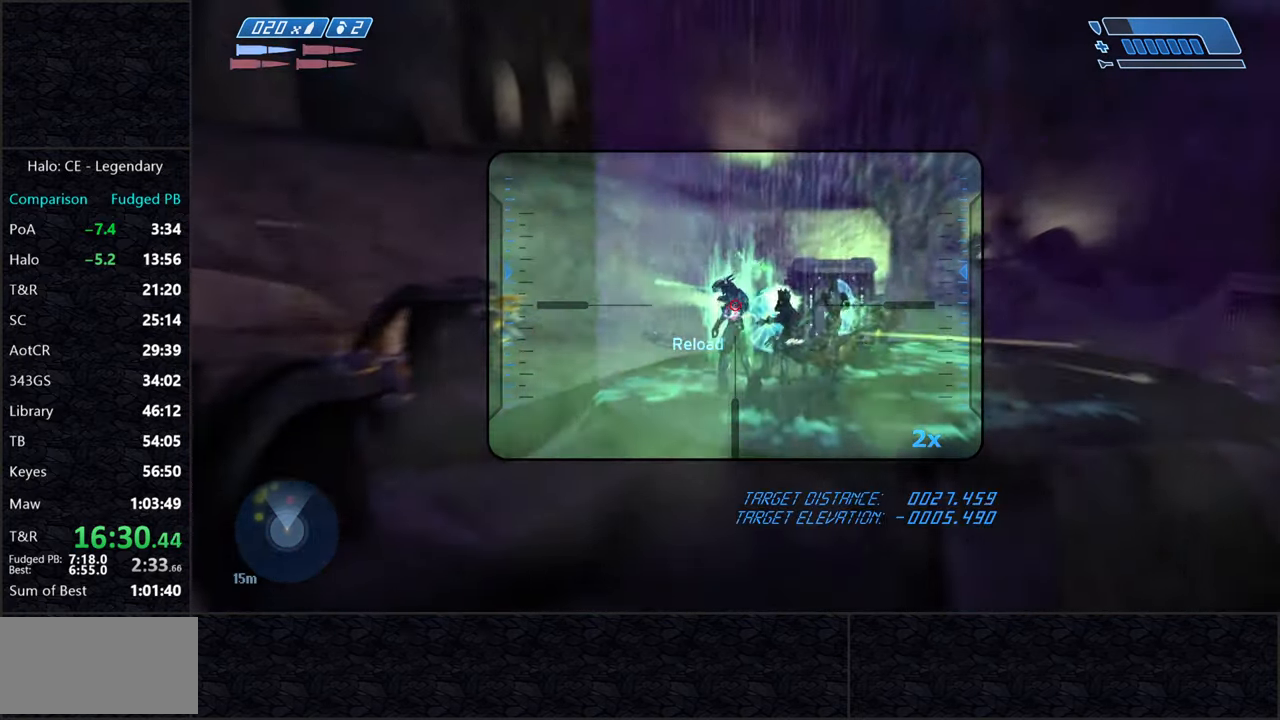
{"keys": [], "mouse": [], "events": [[184, "w", "down"], [467, "w", "up"]]}
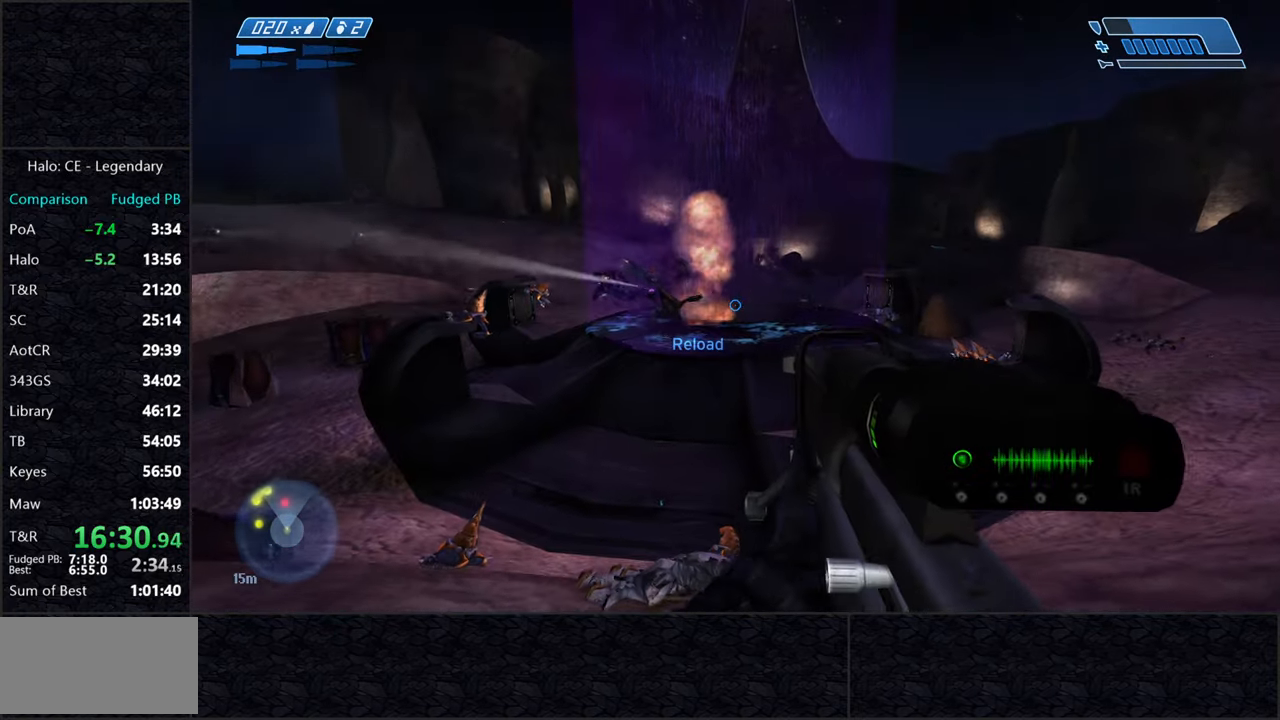
{"keys": ["a", "s"], "mouse": [], "events": [[250, "mouse_right", "down"], [383, "mouse_right", "up"], [483, "a", "down"], [483, "s", "down"]]}
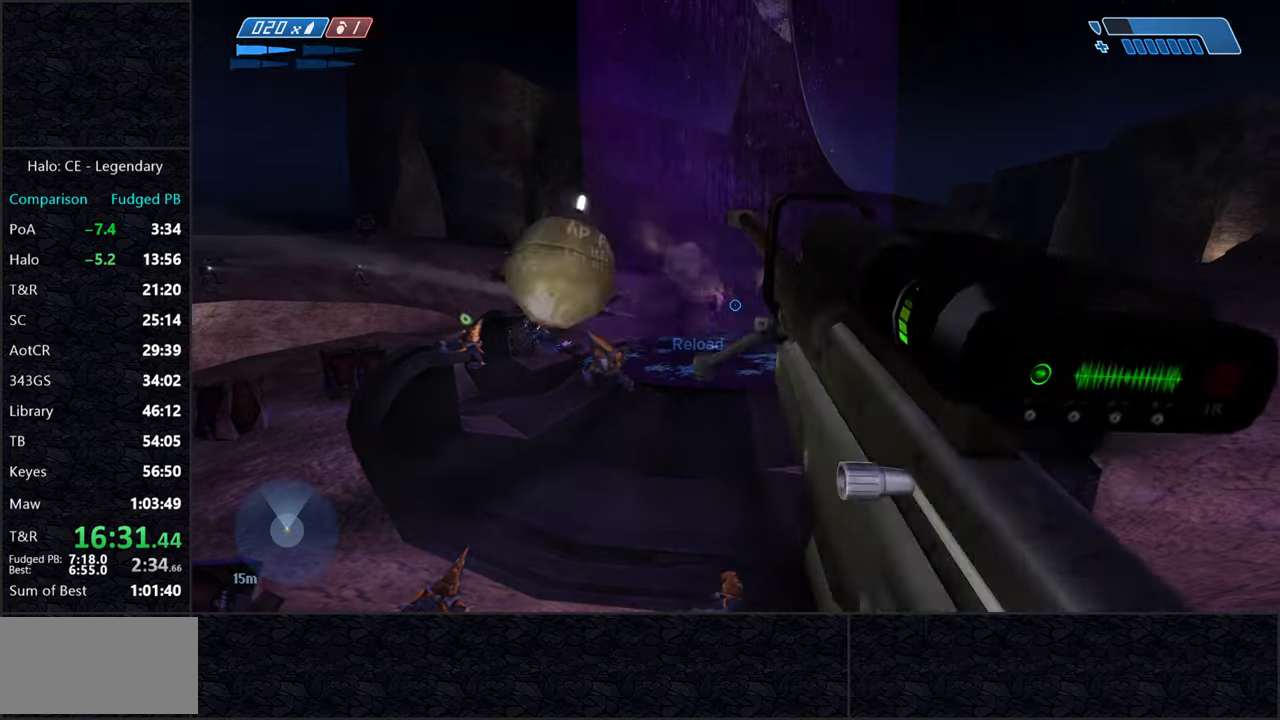
{"keys": ["a"], "mouse": [], "events": [[300, "s", "up"]]}
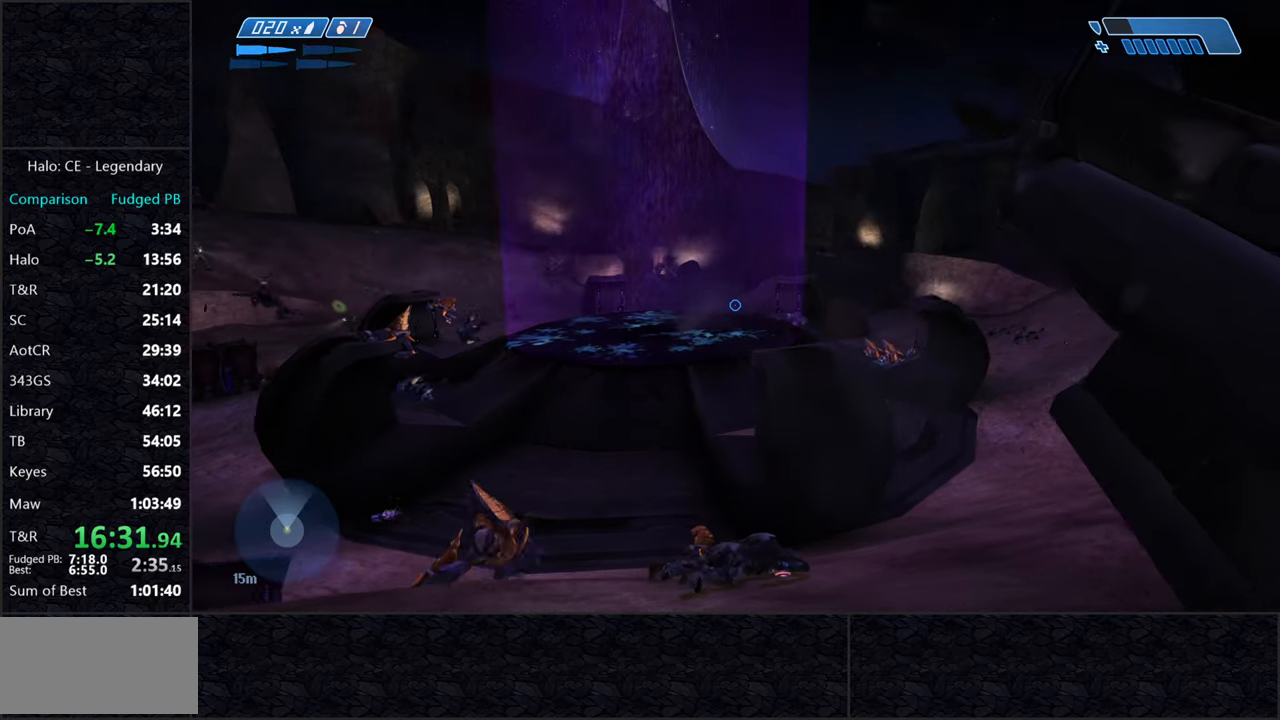
{"keys": [], "mouse": [], "events": [[216, "a", "up"]]}
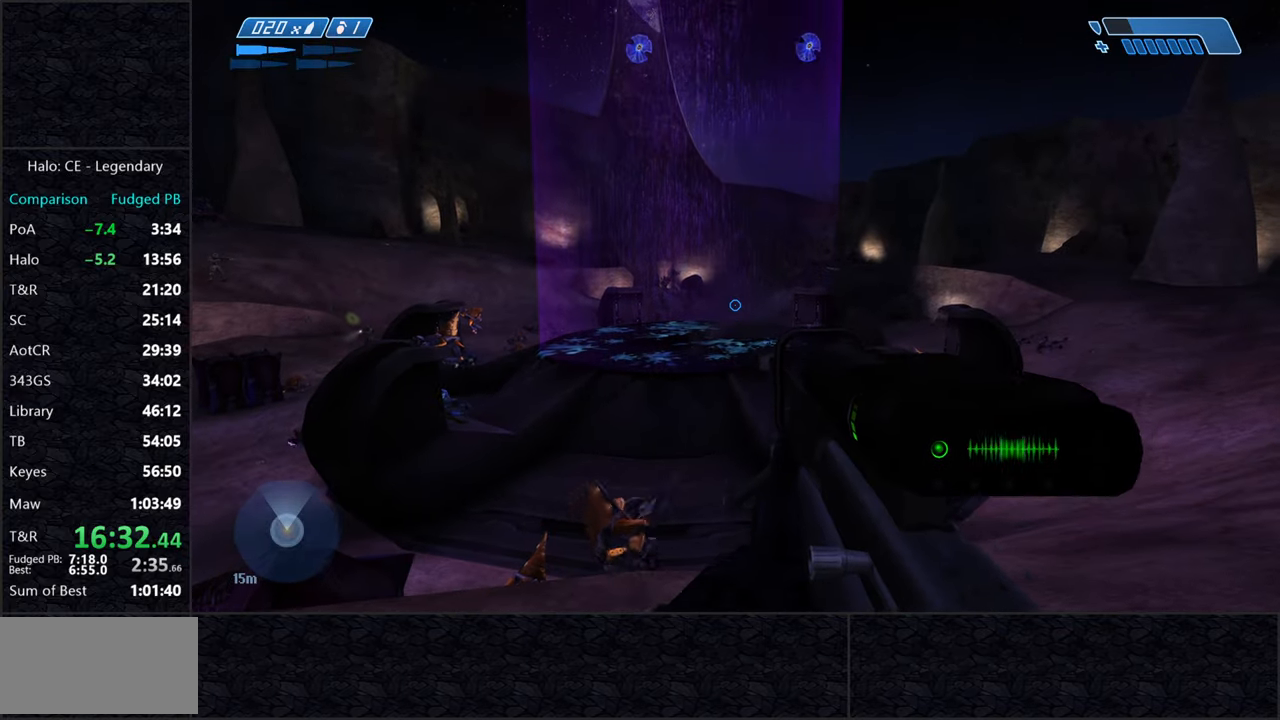
{"keys": ["z"], "mouse": [], "events": [[483, "z", "down"]]}
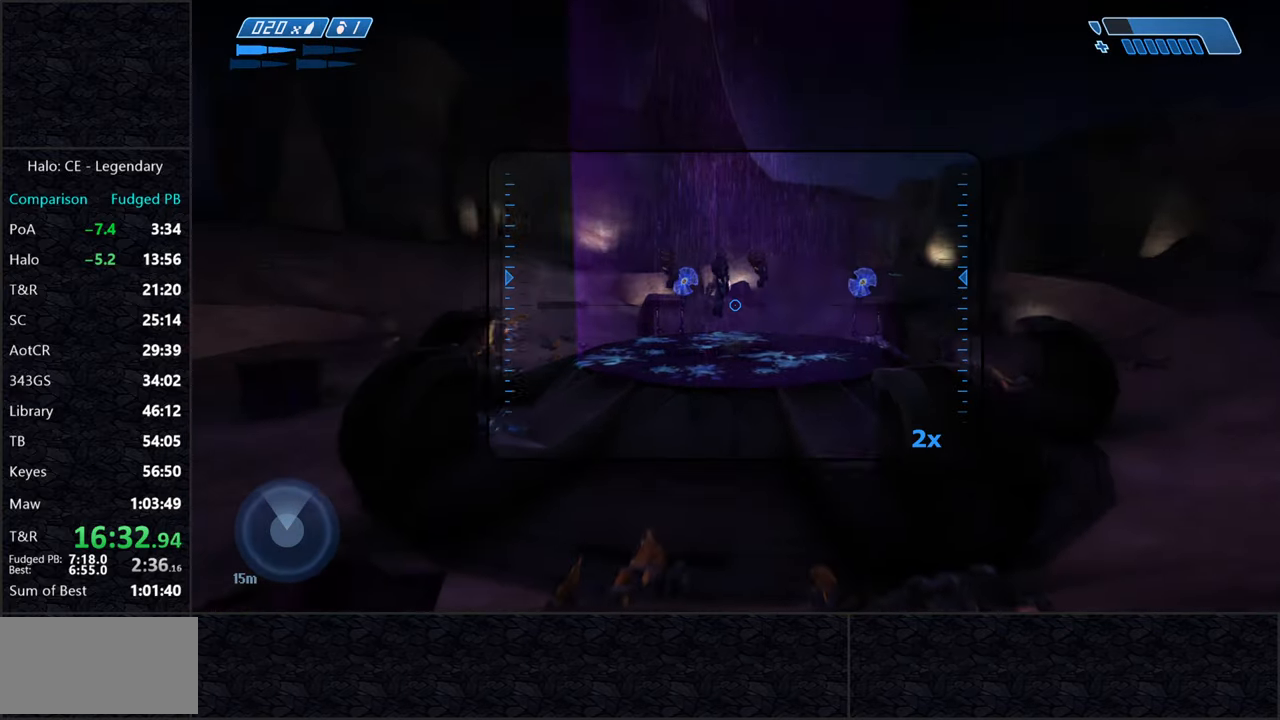
{"keys": ["r"], "mouse": [], "events": [[16, "z", "up"], [266, "mouse_left", "down"], [350, "mouse_left", "up"], [400, "r", "down"], [450, "r", "up"], [500, "r", "down"]]}
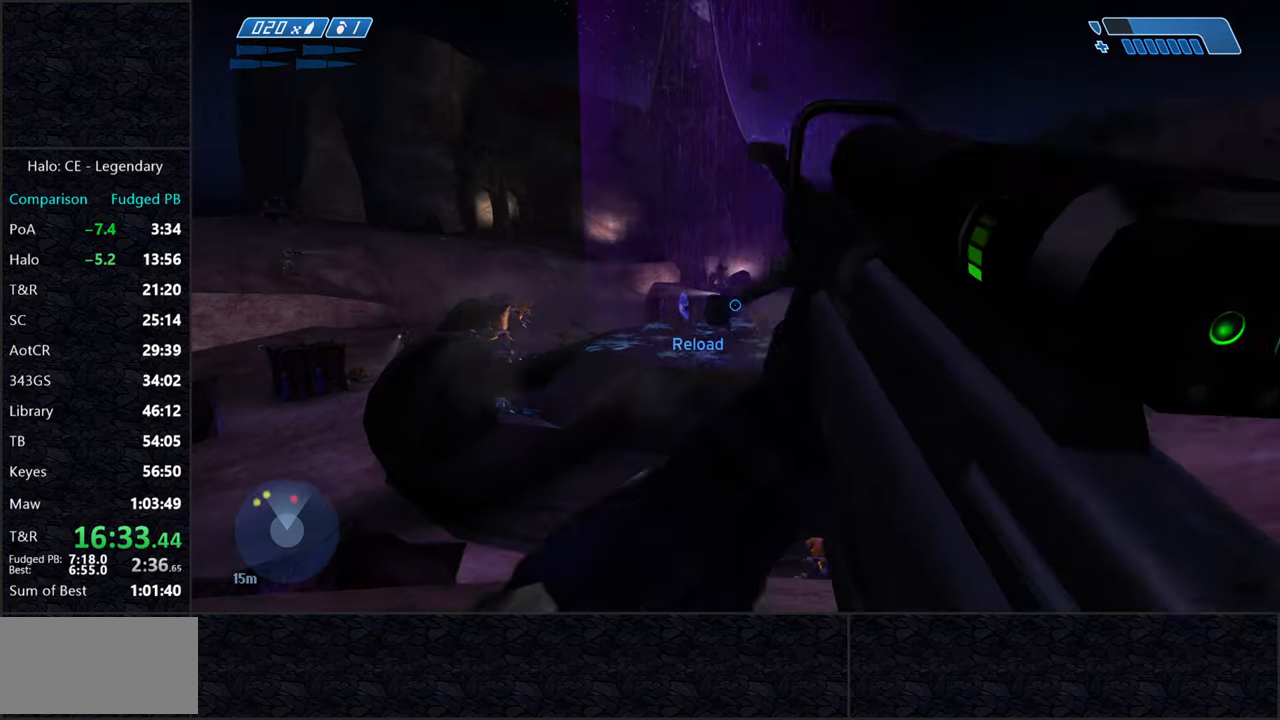
{"keys": [], "mouse": [], "events": [[50, "q", "down"], [100, "r", "up"], [100, "w", "down"], [133, "q", "up"], [266, "w", "up"]]}